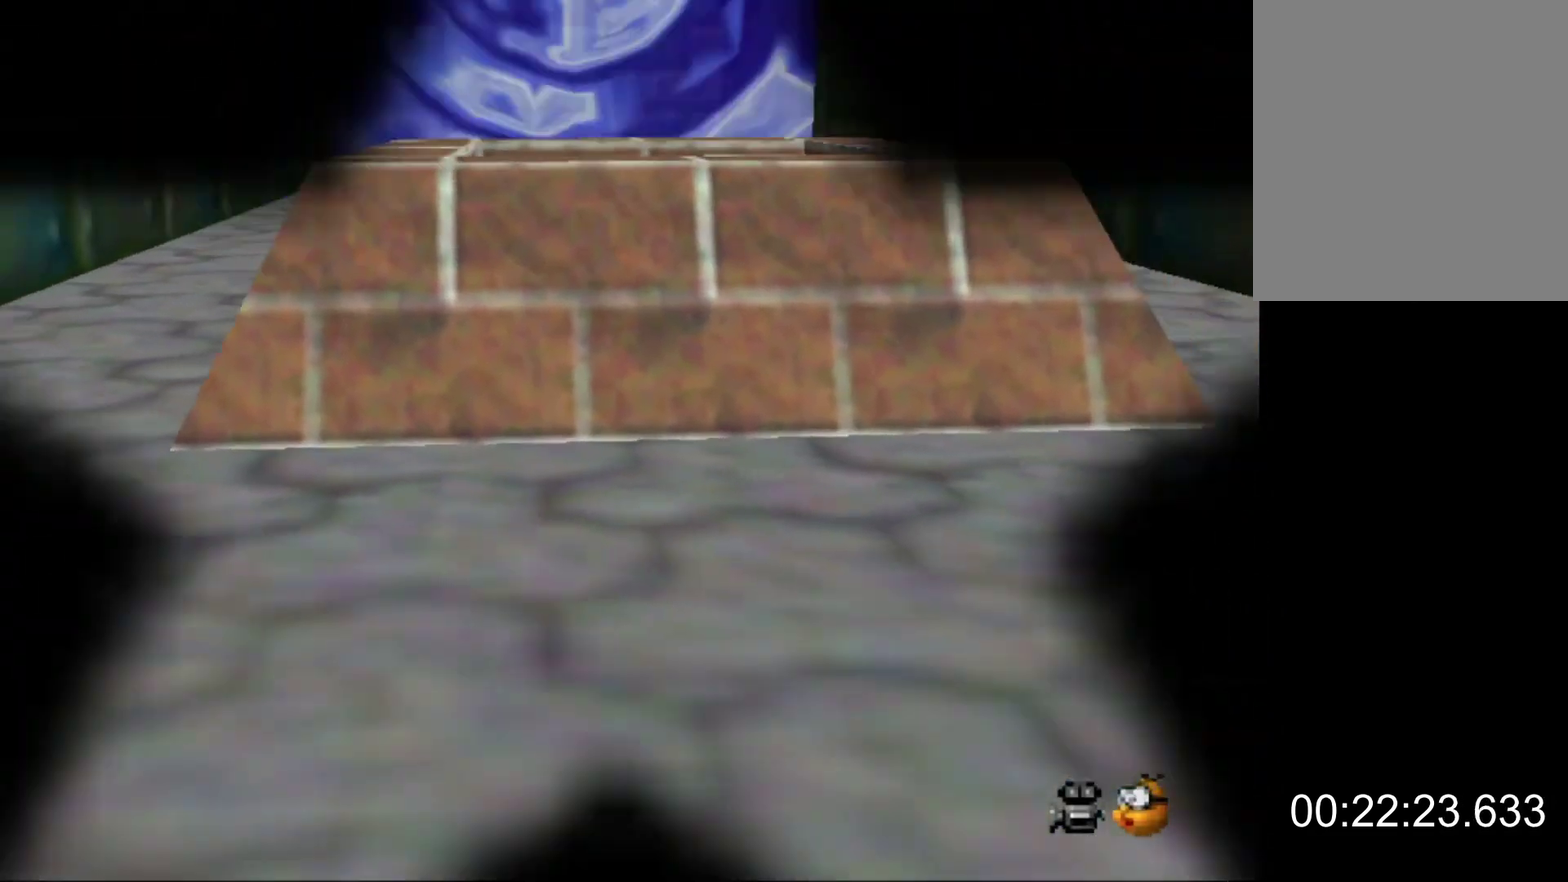
Gameplay with a controller (Nintendo layout); each line is a JSON object with the inputs held at the frame after it. "events" lists button and stick changes between this image and that frame as [ms after this image, input, new state], when the widget could be followed in between. This overlay highlights the sticks when they move; stick clicks (L3) are not distinguishable. Not read: L3 R3.
{"buttons": [], "left_stick": "center", "events": []}
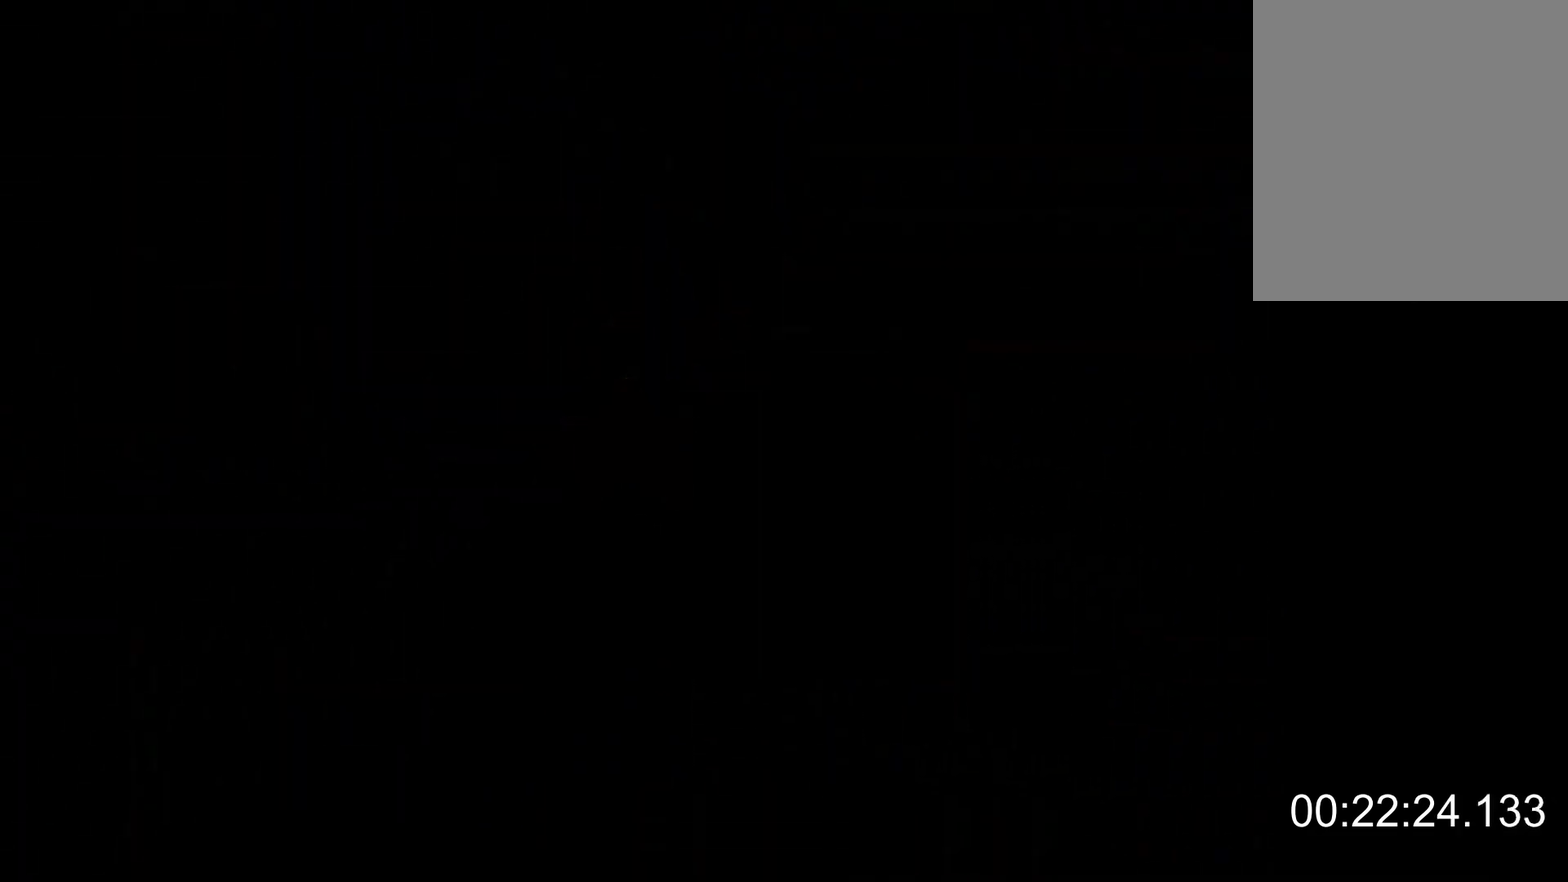
{"buttons": [], "left_stick": "center", "events": []}
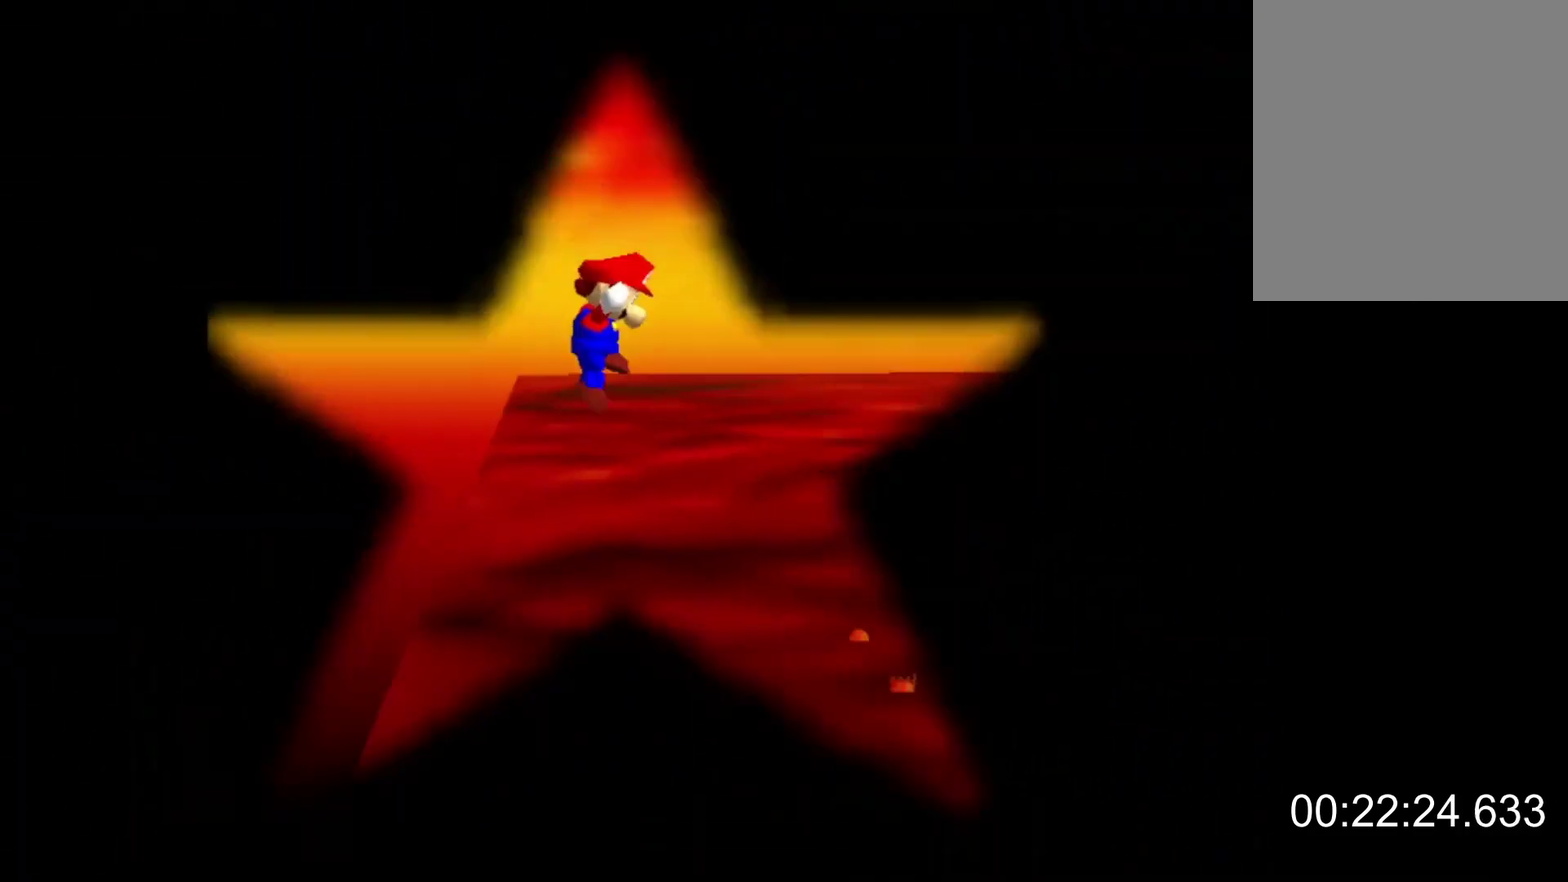
{"buttons": ["A"], "left_stick": "center", "events": [[33, "A", "down"], [133, "A", "up"], [200, "A", "down"], [300, "A", "up"], [367, "A", "down"], [433, "A", "up"], [500, "A", "down"]]}
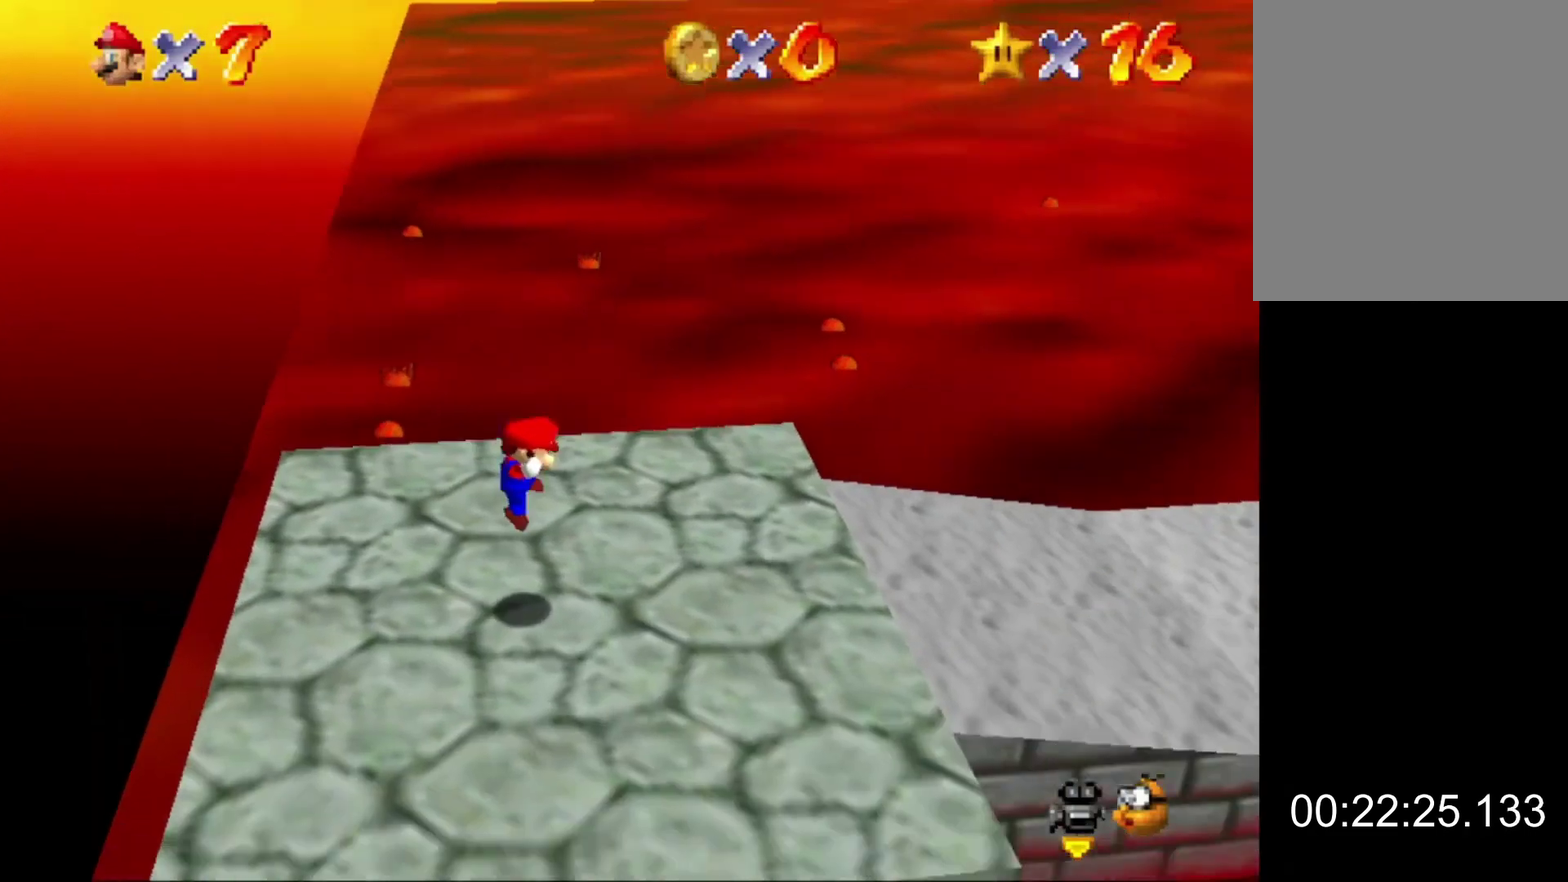
{"buttons": [], "left_stick": "center", "events": [[67, "A", "up"]]}
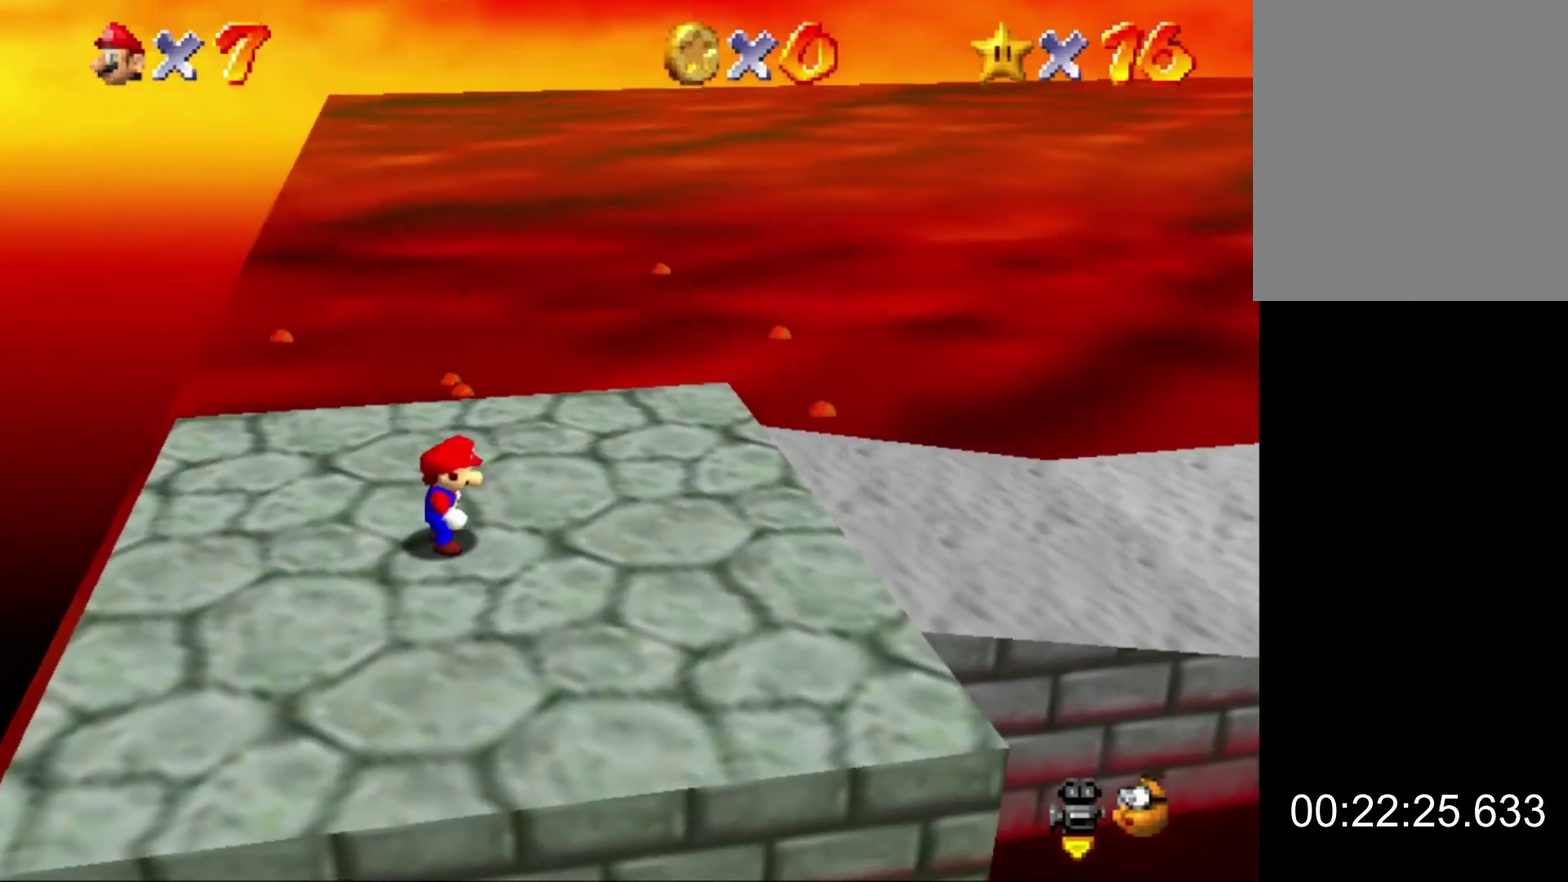
{"buttons": [], "left_stick": "down", "events": [[300, "START", "down"], [400, "START", "up"], [400, "left_stick", "down"]]}
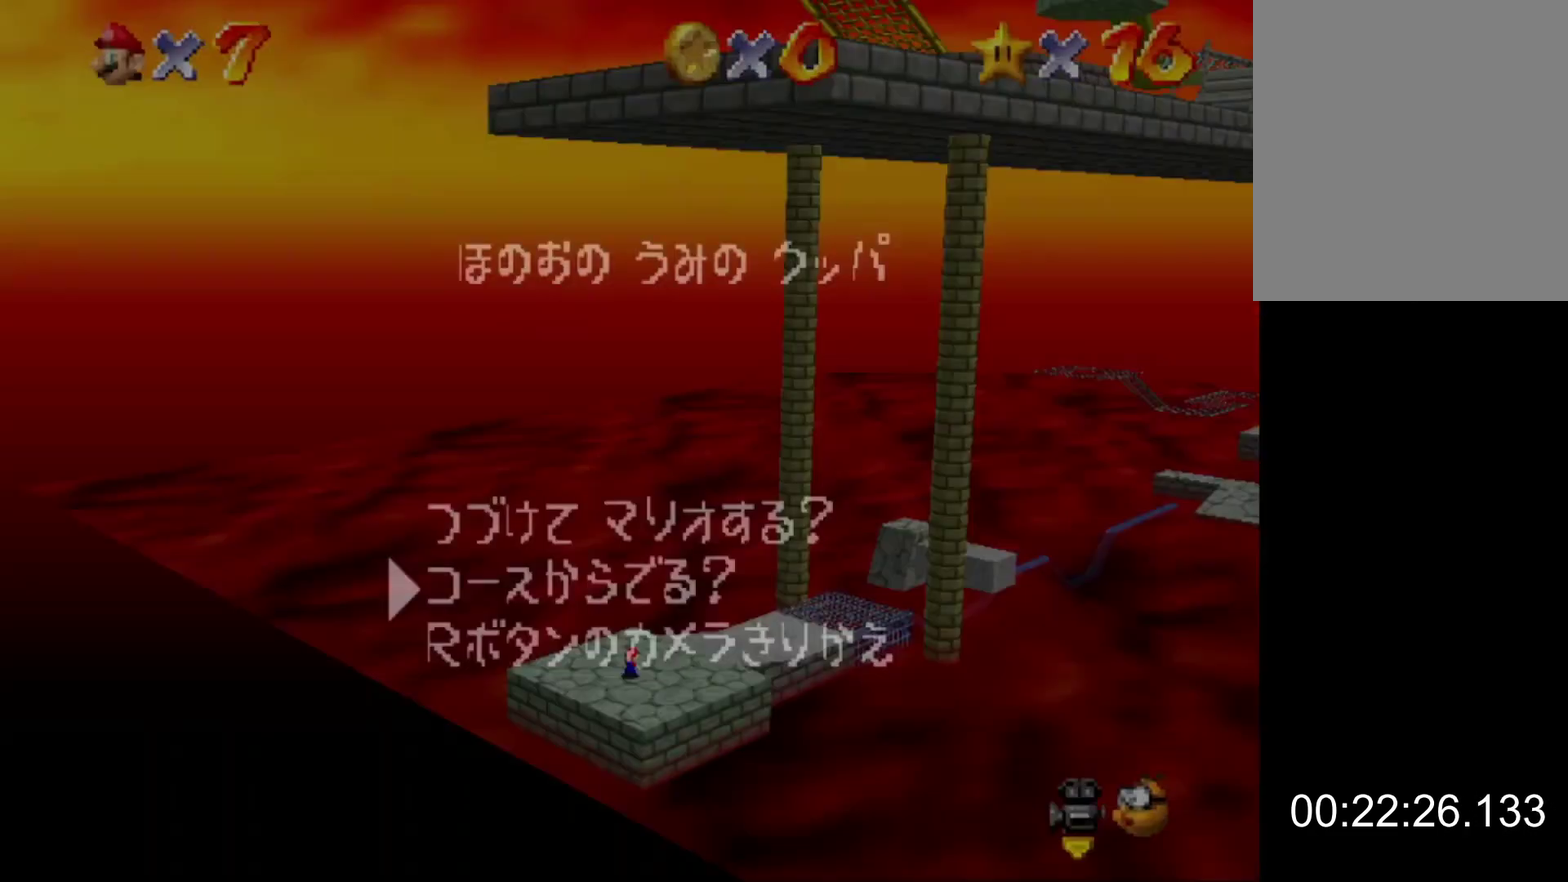
{"buttons": [], "left_stick": "center", "events": [[67, "A", "down"], [100, "left_stick", "center"], [133, "A", "up"]]}